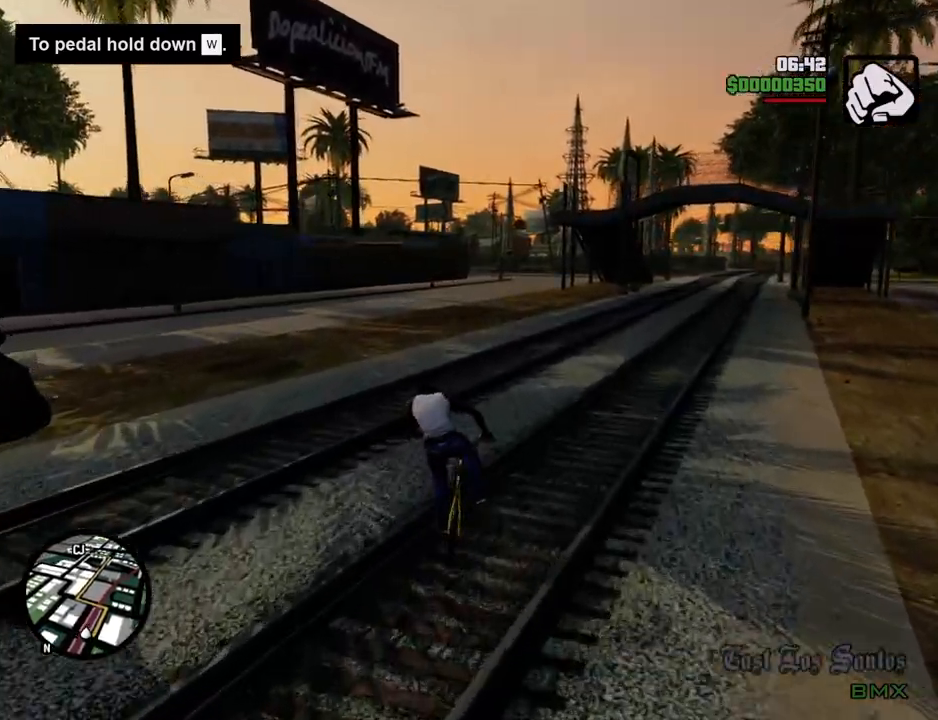
Gameplay with keyboard and mouse; each line is a JSON object with the keys and mouse buttons held at the frame after it. "events" lists presses ("down") and releases ("up") of "1", "2", "3", "4", "5", "6", "a", "alt", "c", "ctrl", "d", "down", "e", "escape", "f", "f1", "f2", "f3", "g", "h", "left", "num2", "q", "r", "right", "s", "shift", "space", "t", "tab", "up", "v", "w", "x", "z", "mouse_left", "mouse_middle", "mouse_right", "mouse_wheel_up" and "mouse_wheel_down" between this image and that frame as [ms after this image, input, new state], when the widget could be followed in between. "mouse_left", "mouse_middle", "mouse_right", "mouse_wheel_up", "mouse_wheel_down" = the "left", "middle", "right", "wheel_up", "wheel_down" buttons of the "mouse" list. No other keys are recorded. Mouse movement is not recorded.
{"keys": ["5", "w"], "mouse": [], "events": [[201, "d", "down"], [251, "d", "up"], [435, "5", "down"]]}
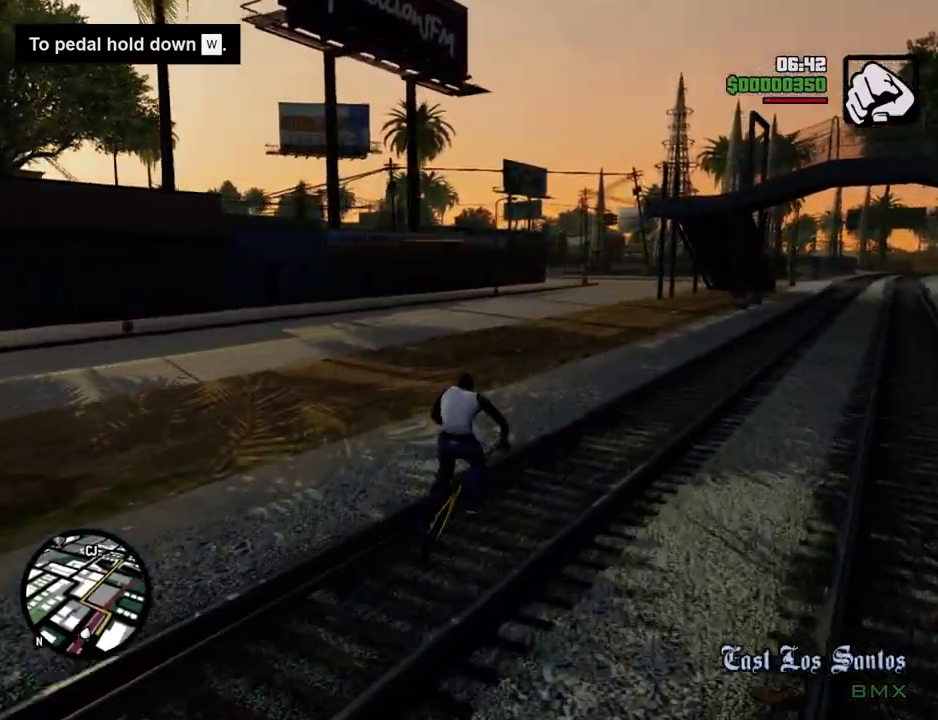
{"keys": ["w"], "mouse": [], "events": [[401, "5", "up"]]}
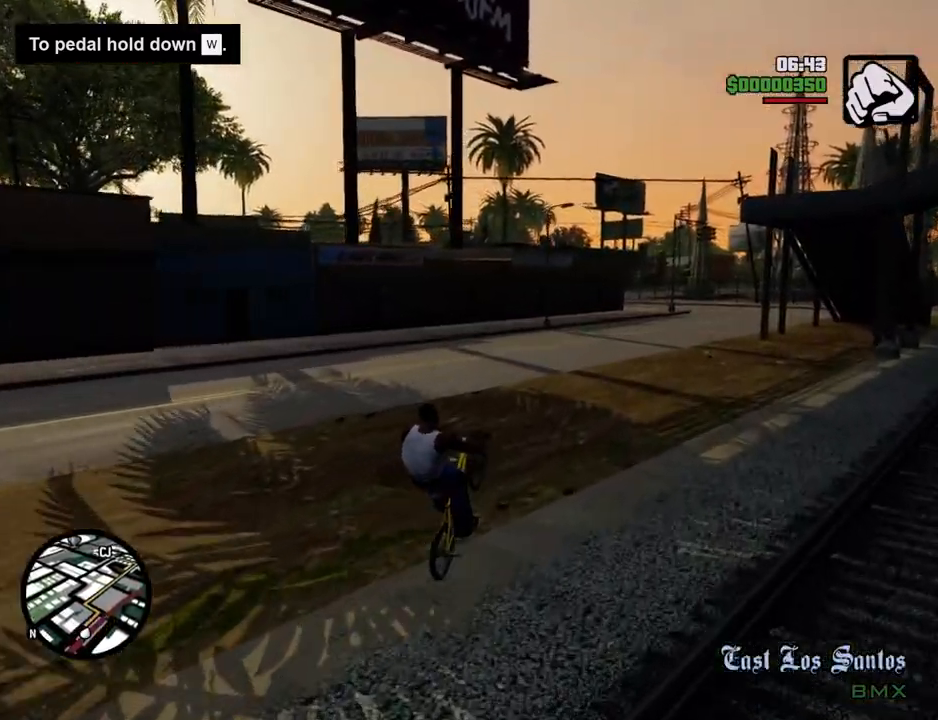
{"keys": ["5", "w"], "mouse": [], "events": [[417, "5", "down"]]}
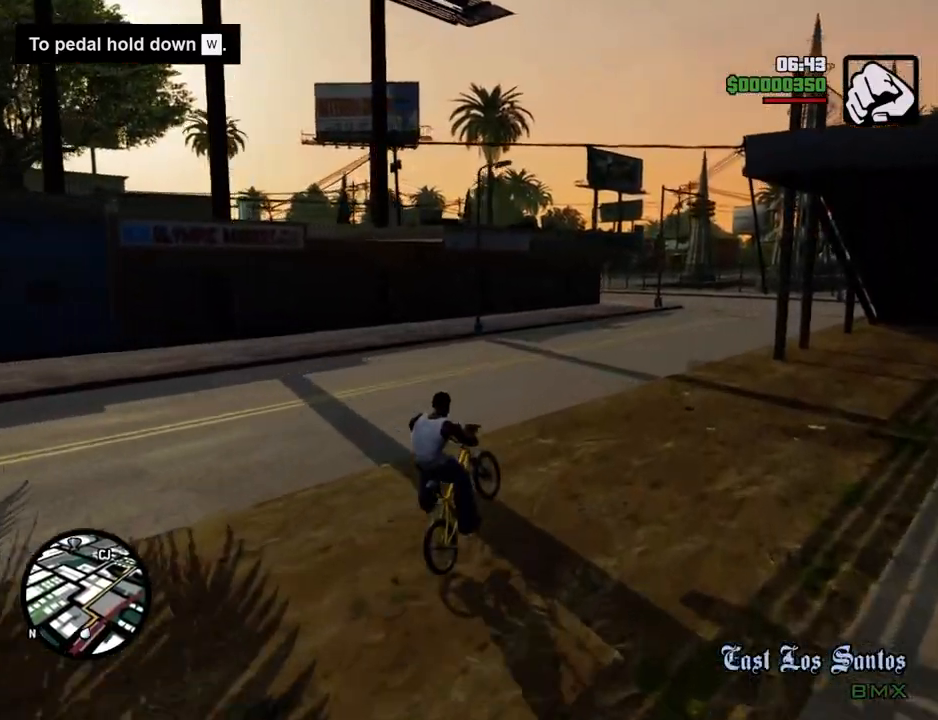
{"keys": ["2", "a", "w"], "mouse": [], "events": [[100, "5", "up"], [200, "a", "down"], [334, "2", "down"], [334, "a", "up"], [484, "a", "down"]]}
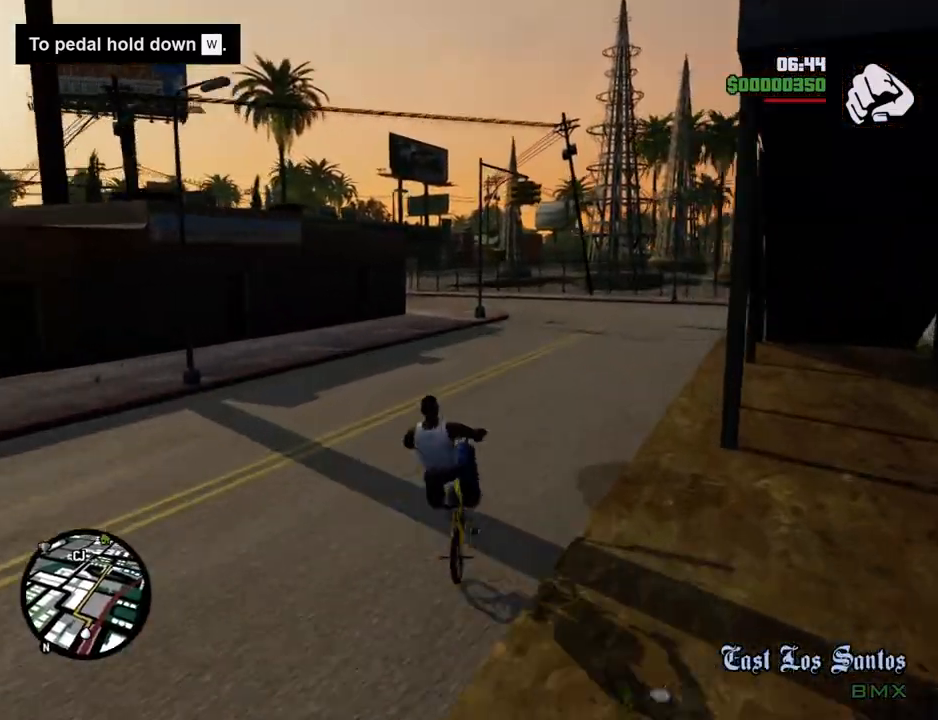
{"keys": ["w"], "mouse": [], "events": [[17, "2", "up"], [167, "a", "up"], [451, "a", "down"], [484, "a", "up"]]}
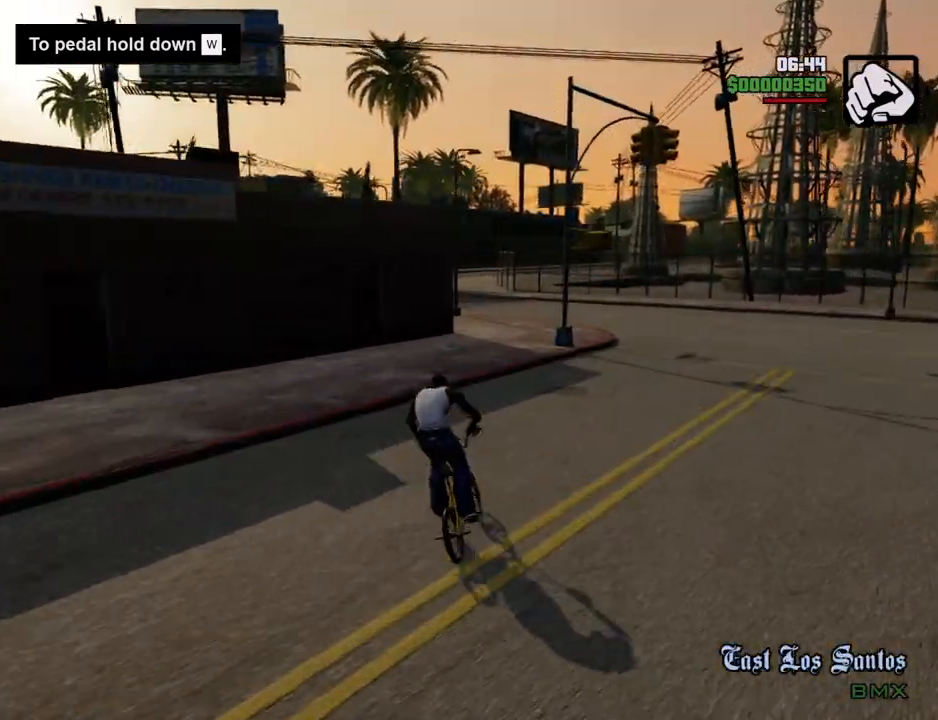
{"keys": ["w"], "mouse": [], "events": [[234, "a", "down"], [318, "a", "up"]]}
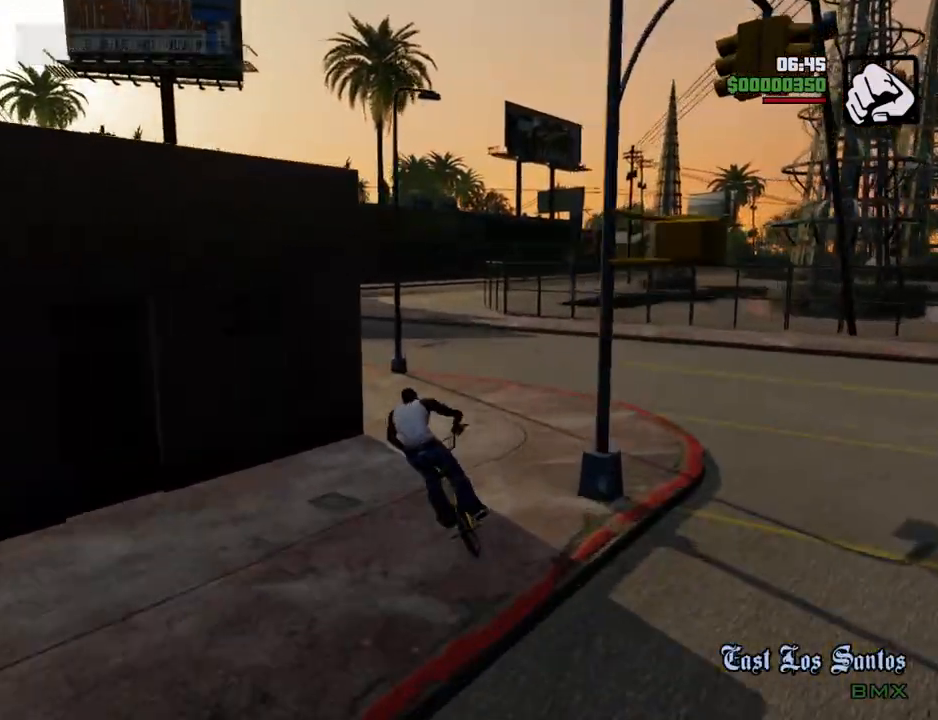
{"keys": ["w"], "mouse": [], "events": []}
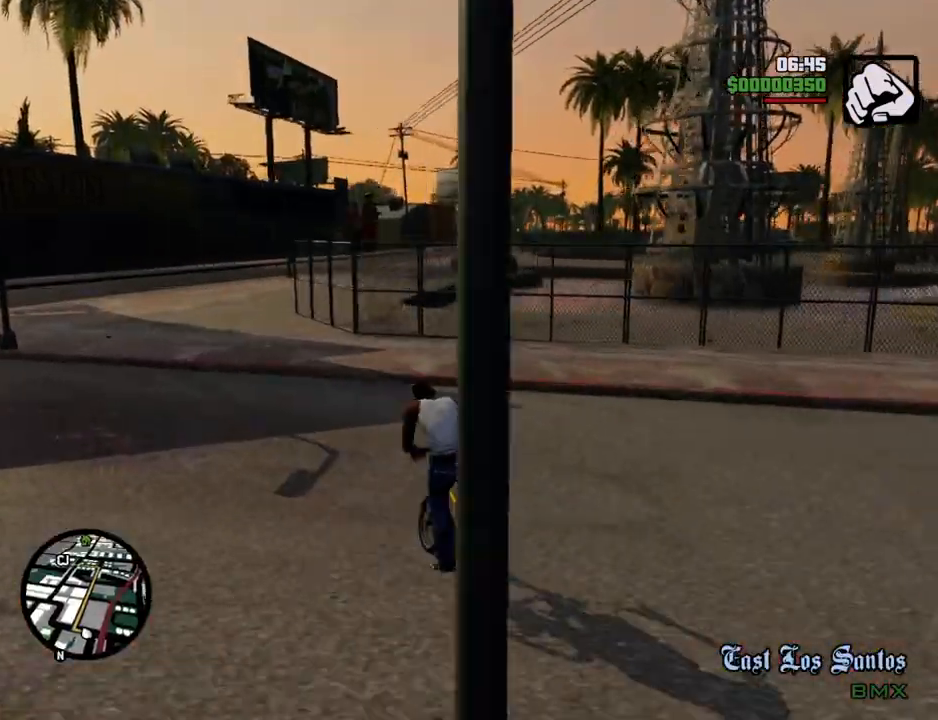
{"keys": ["w"], "mouse": [], "events": []}
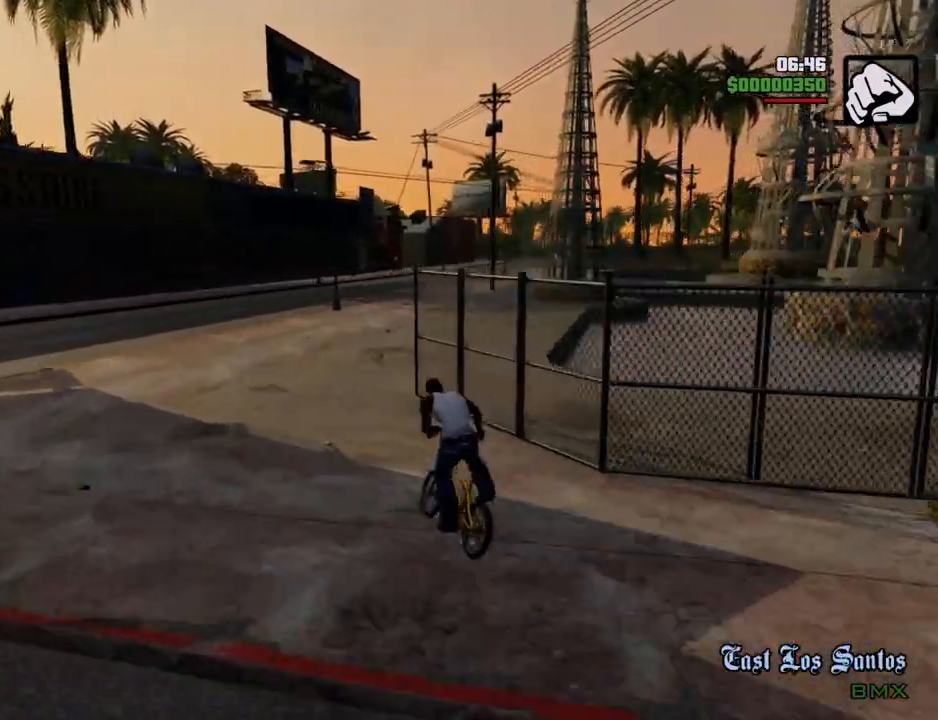
{"keys": ["5", "w"], "mouse": [], "events": [[16, "d", "down"], [300, "d", "up"], [451, "5", "down"]]}
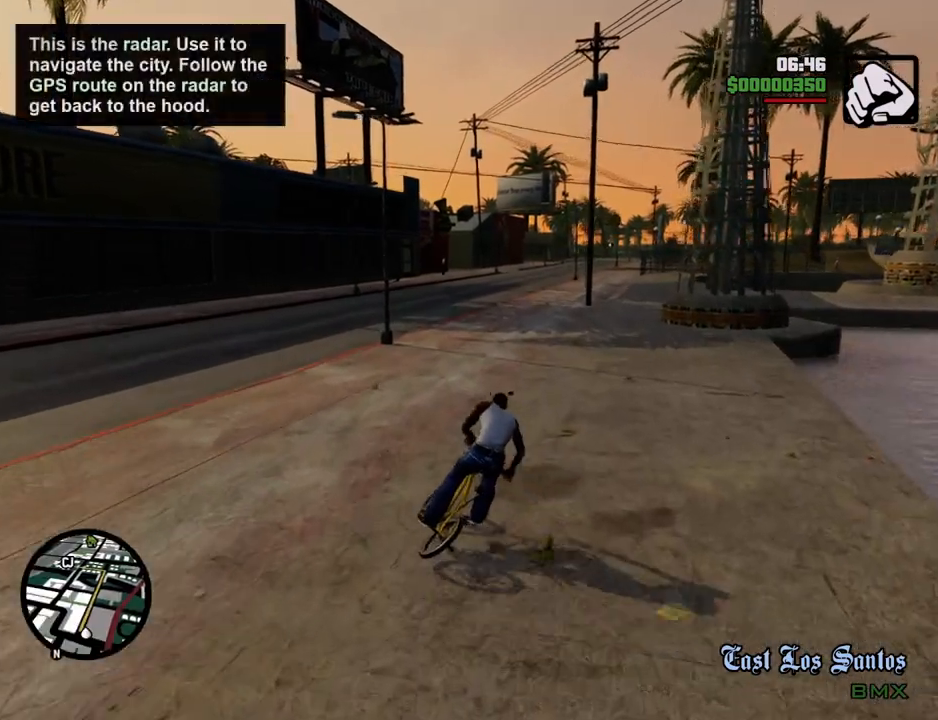
{"keys": ["w"], "mouse": [], "events": [[33, "d", "down"], [83, "d", "up"], [468, "5", "up"]]}
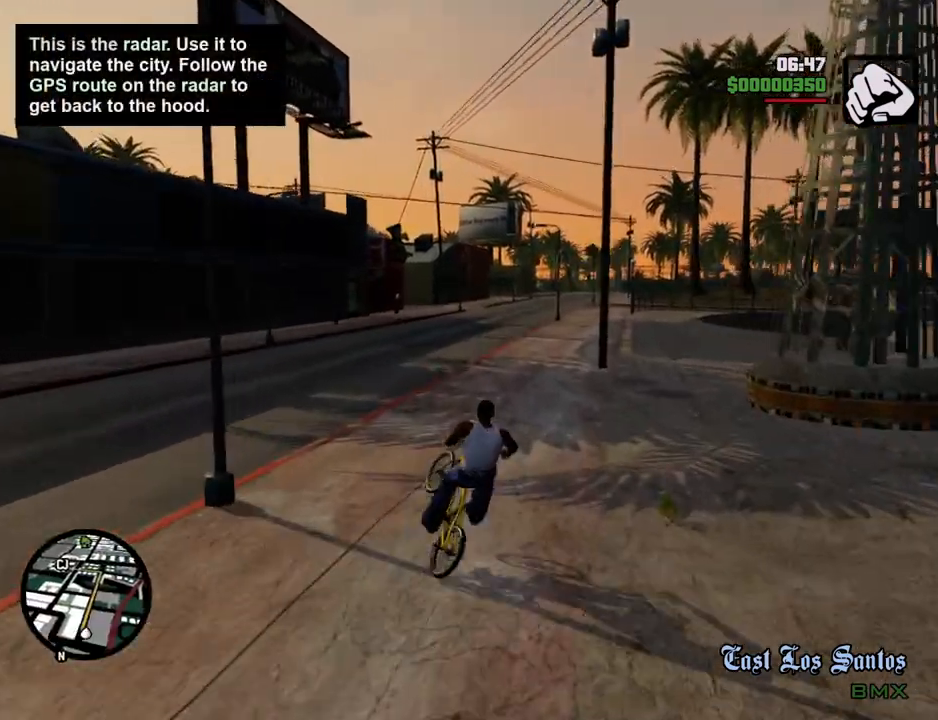
{"keys": ["d", "w"], "mouse": [], "events": [[117, "a", "down"], [251, "5", "down"], [251, "a", "up"], [401, "5", "up"], [501, "d", "down"]]}
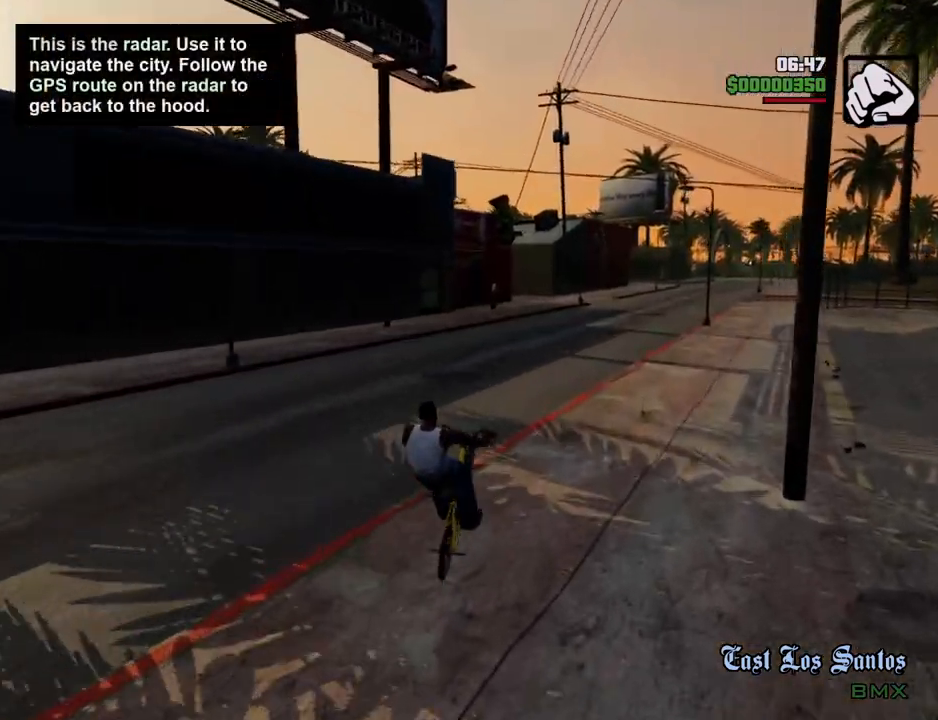
{"keys": ["5", "w"], "mouse": [], "events": [[134, "5", "down"], [184, "d", "up"], [268, "5", "up"], [368, "d", "down"], [468, "5", "down"], [502, "d", "up"]]}
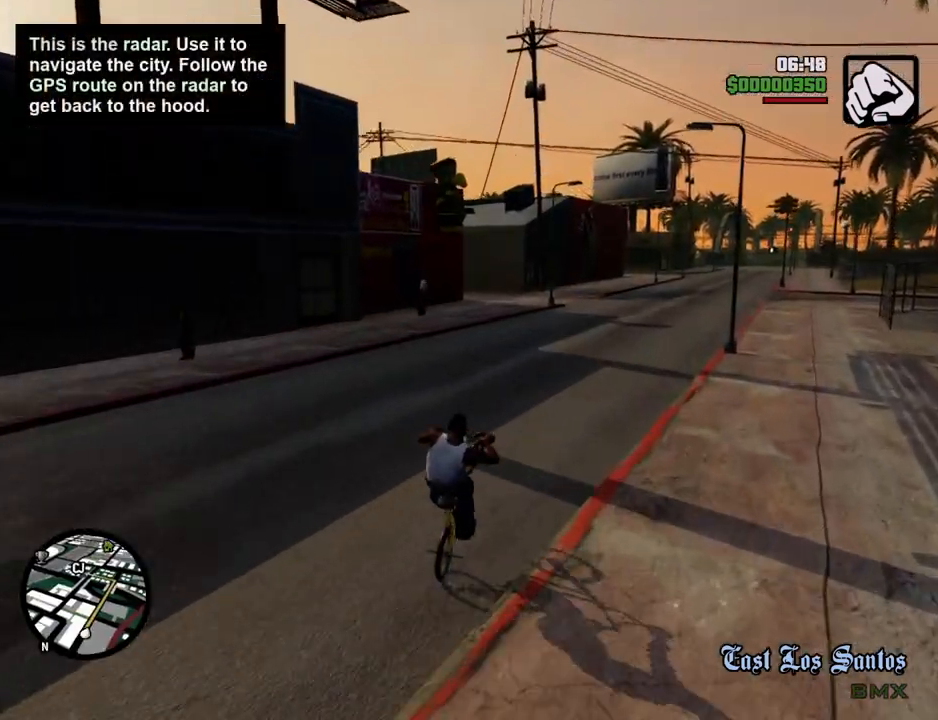
{"keys": ["w"], "mouse": [], "events": [[100, "5", "up"], [150, "d", "down"], [284, "5", "down"], [384, "d", "up"], [434, "5", "up"]]}
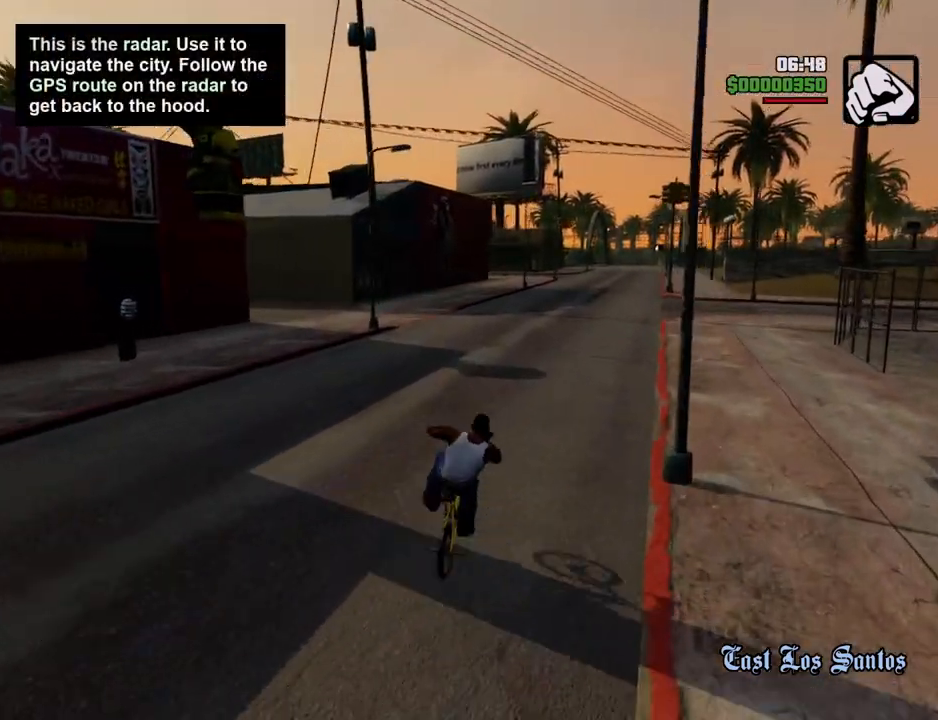
{"keys": ["w"], "mouse": [], "events": [[67, "5", "down"], [167, "5", "up"], [300, "5", "down"], [401, "5", "up"]]}
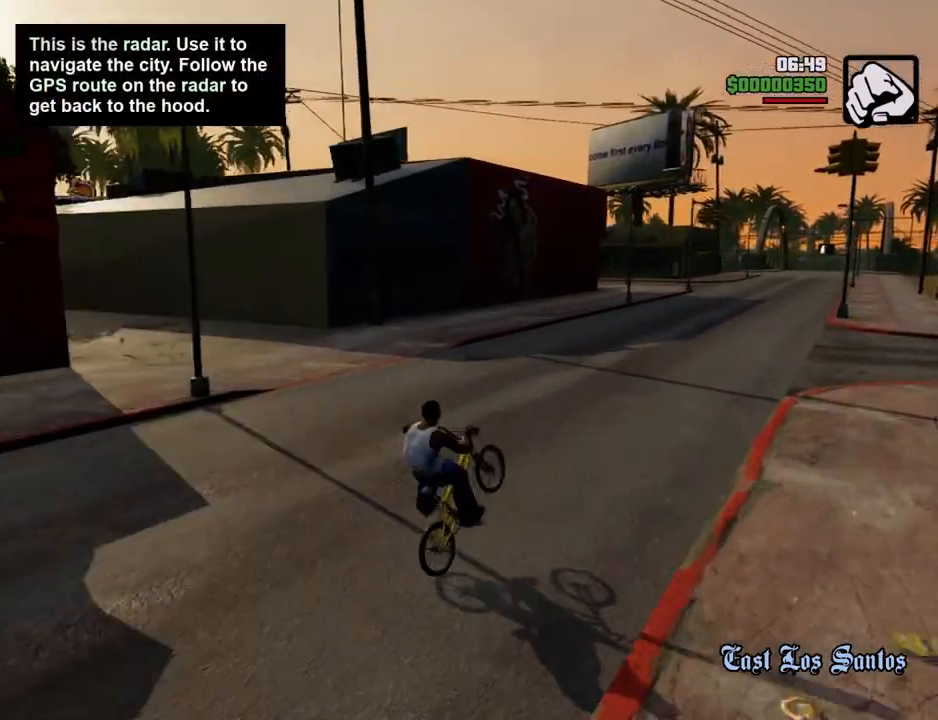
{"keys": ["5", "w"], "mouse": [], "events": [[33, "5", "down"], [134, "5", "up"], [317, "d", "down"], [418, "d", "up"], [501, "5", "down"]]}
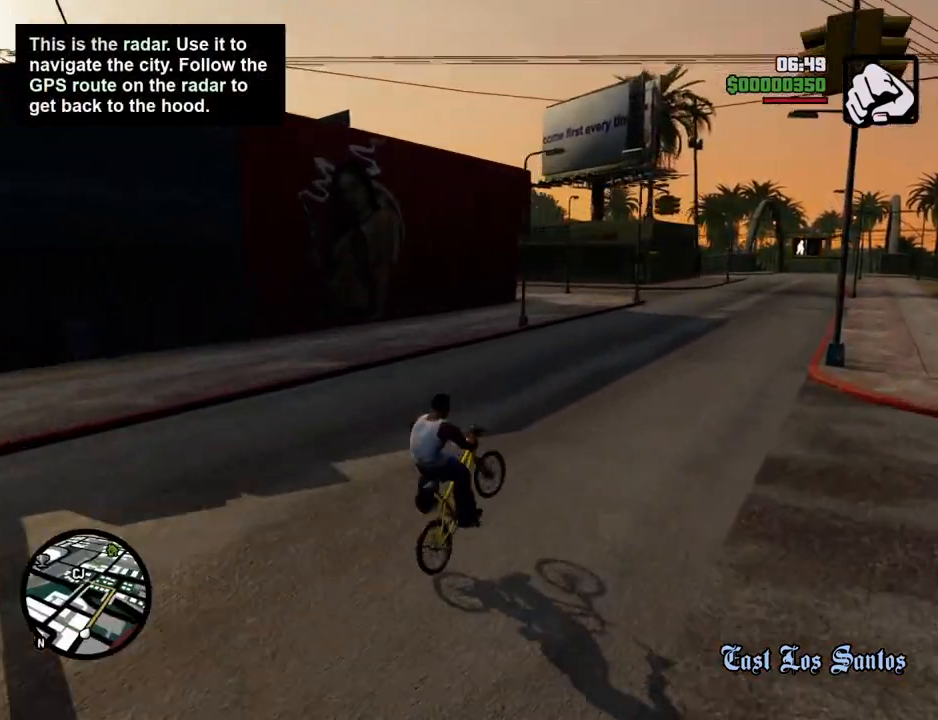
{"keys": ["w"], "mouse": [], "events": [[150, "5", "up"], [284, "5", "down"], [384, "5", "up"]]}
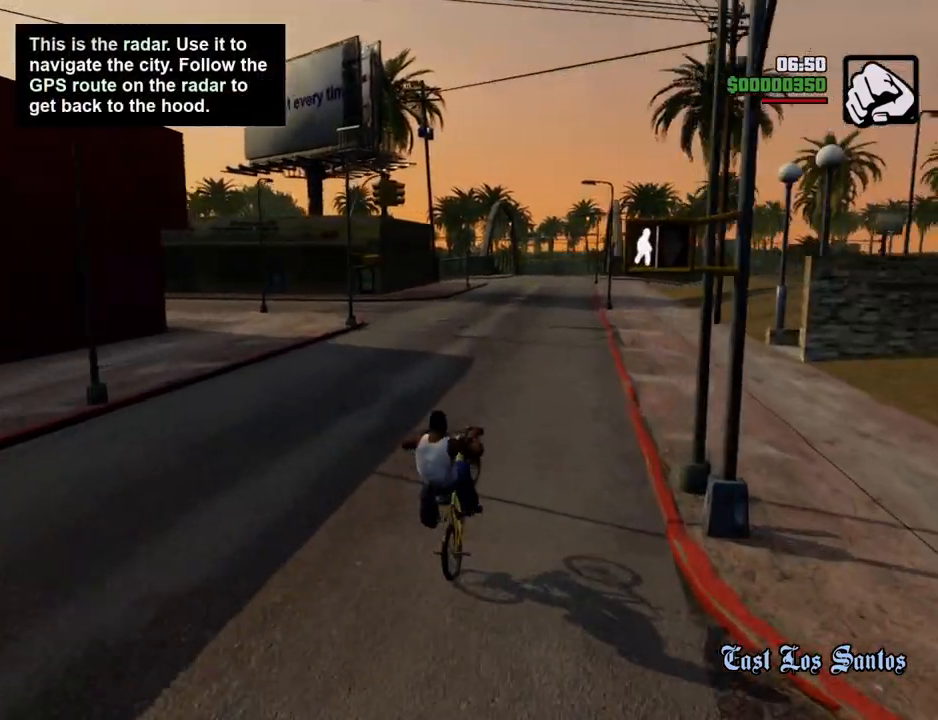
{"keys": ["w"], "mouse": [], "events": [[67, "5", "down"], [217, "5", "up"], [351, "5", "down"], [451, "5", "up"]]}
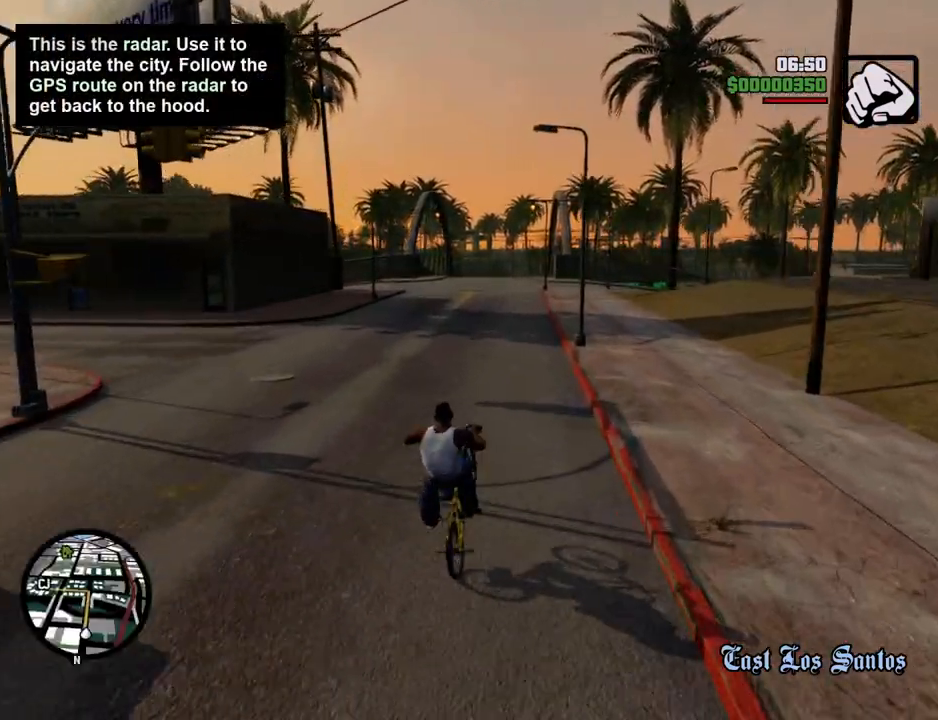
{"keys": ["a", "w"], "mouse": [], "events": [[84, "5", "down"], [84, "a", "down"], [184, "5", "up"], [268, "a", "up"], [318, "5", "down"], [418, "5", "up"], [418, "a", "down"]]}
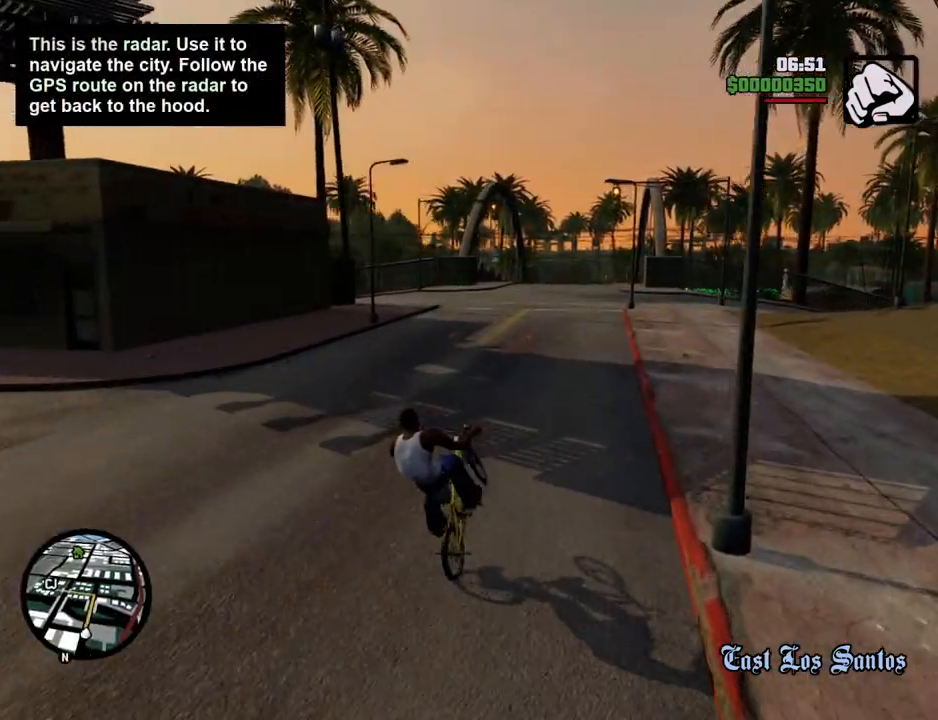
{"keys": ["a", "w"], "mouse": [], "events": [[50, "2", "down"], [150, "2", "up"]]}
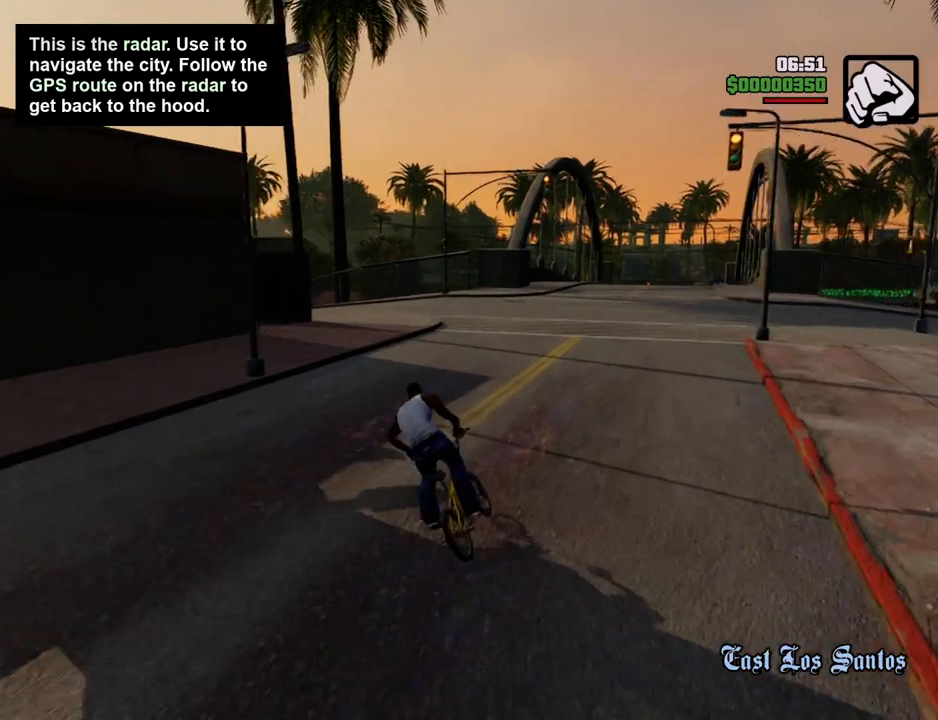
{"keys": ["a", "w"], "mouse": [], "events": []}
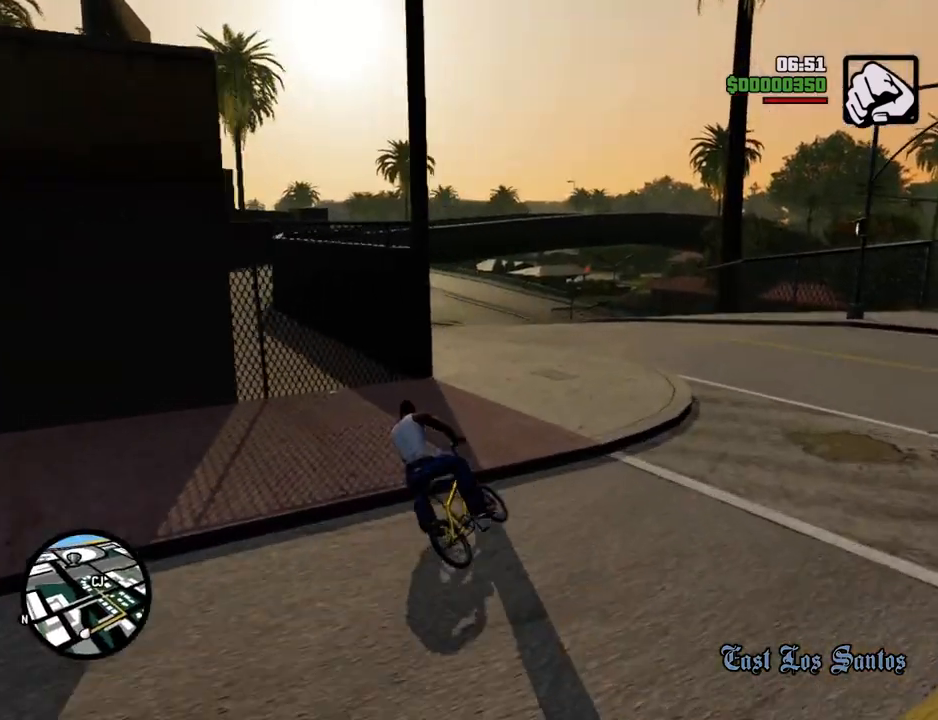
{"keys": ["w"], "mouse": [], "events": [[83, "a", "up"], [234, "a", "down"], [317, "a", "up"]]}
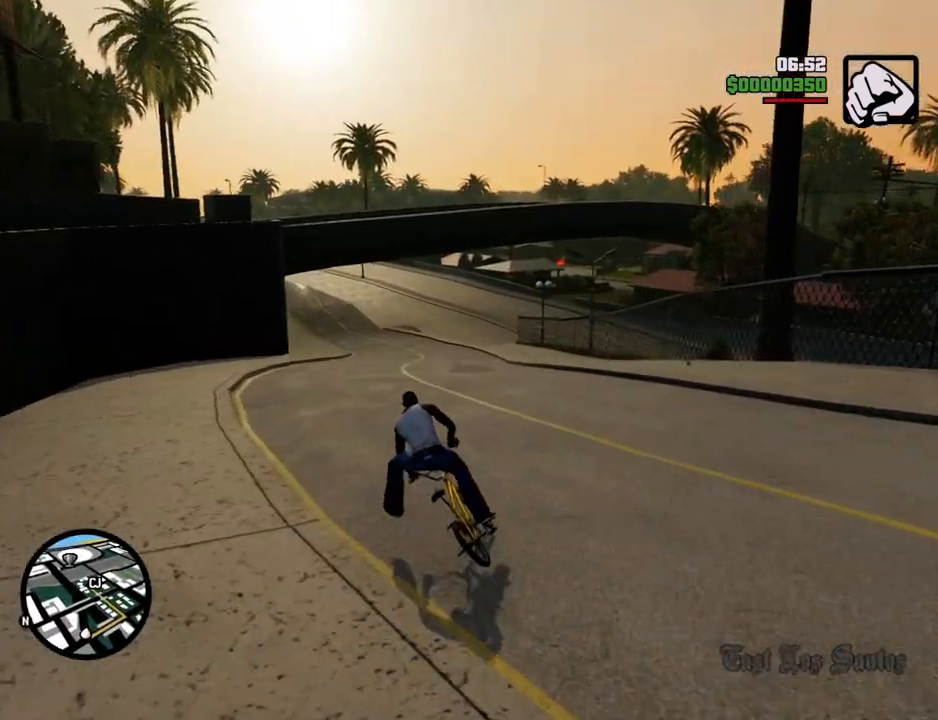
{"keys": ["w"], "mouse": [], "events": [[318, "a", "down"], [368, "a", "up"]]}
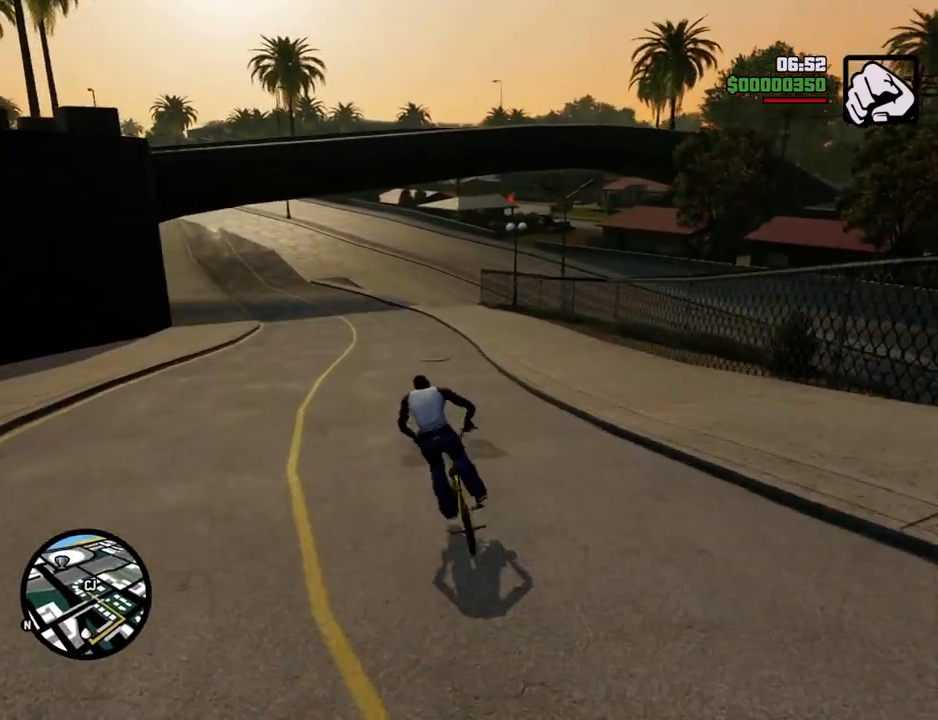
{"keys": ["w"], "mouse": [], "events": [[151, "d", "down"], [201, "d", "up"]]}
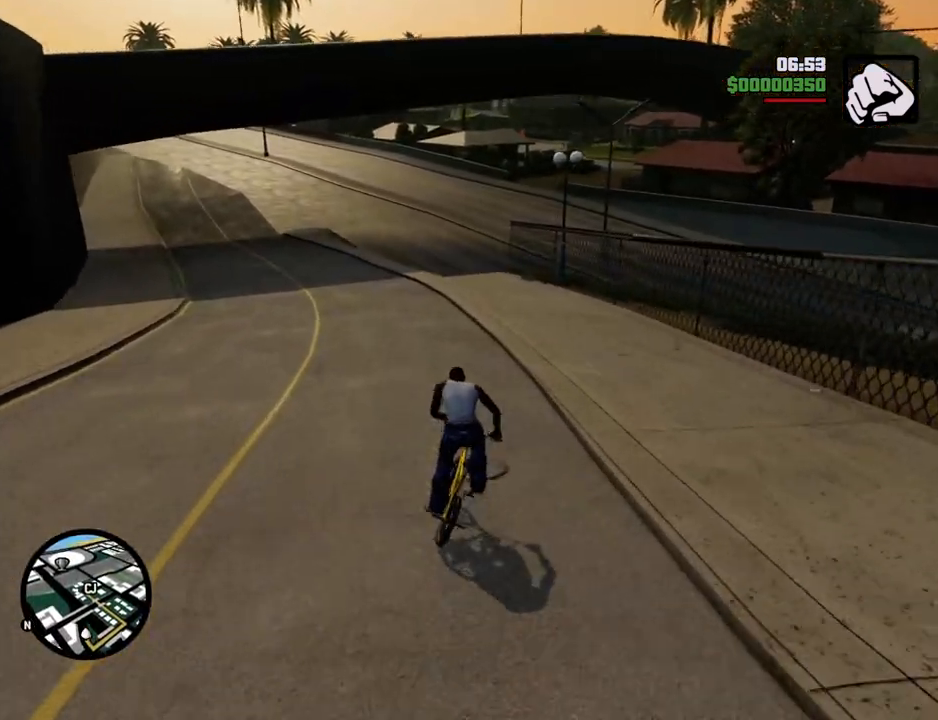
{"keys": ["d", "w"], "mouse": [], "events": [[485, "d", "down"]]}
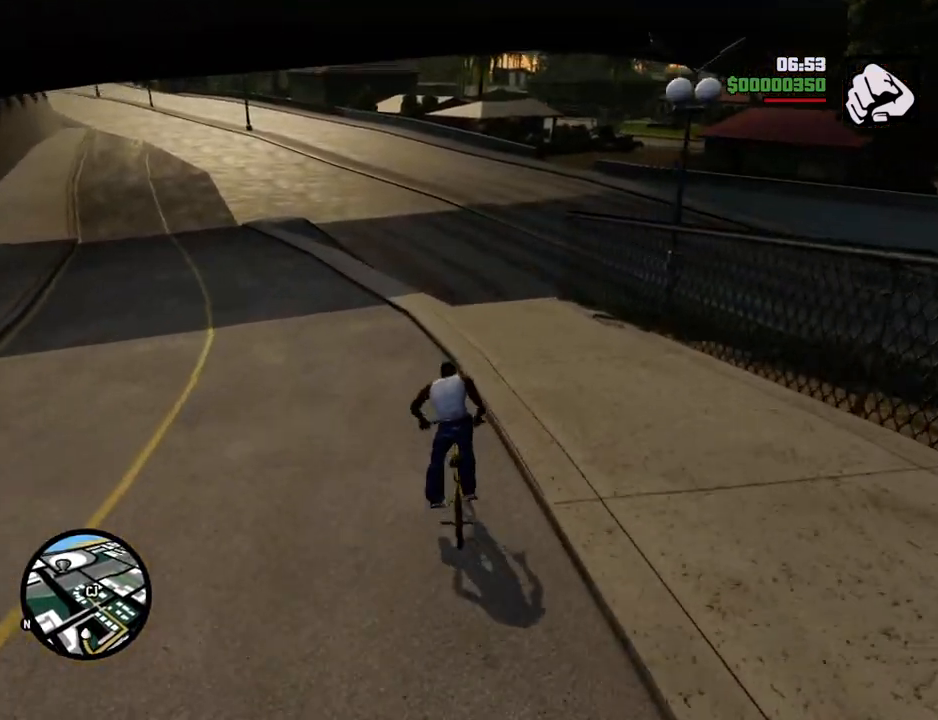
{"keys": ["5", "w"], "mouse": [], "events": [[100, "d", "up"], [434, "5", "down"]]}